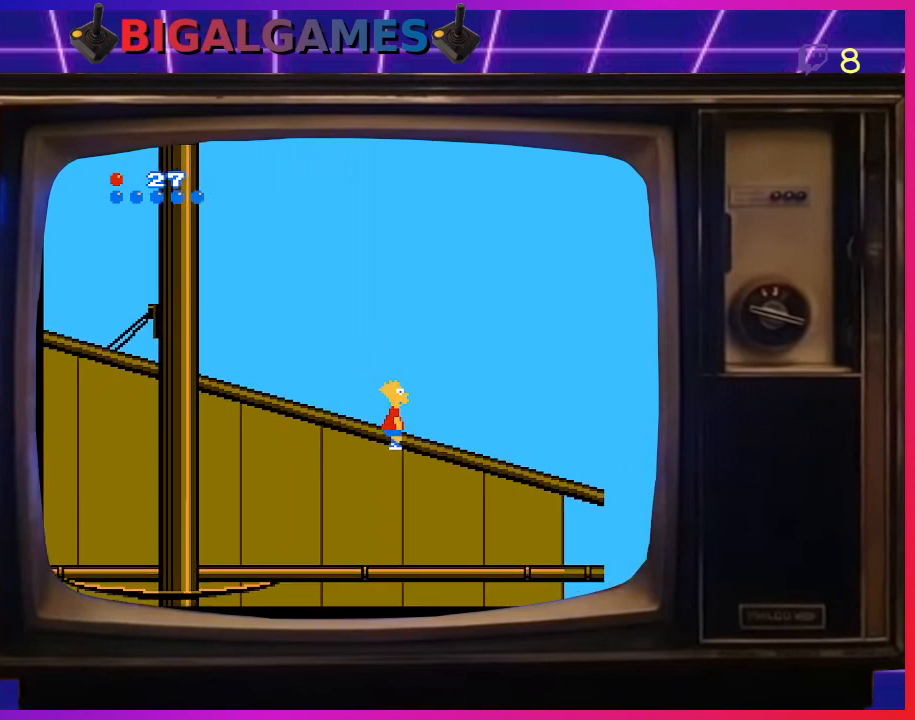
Gameplay with a controller (PlayStation layout); each line is a JSON object with the inputs held at the frame after it. "events" lists button and stick changes between this image and that frame as [ms after this image, input, new state], when the widget could be followed in between. Not read: left_stick.
{"buttons": ["DPAD_RIGHT"], "right_stick": "center", "events": []}
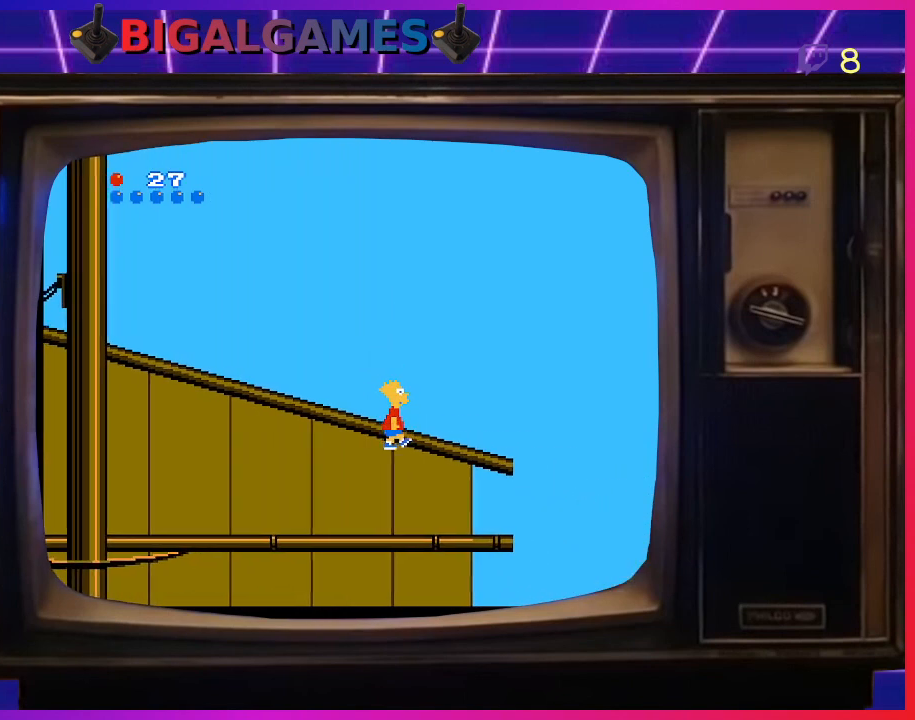
{"buttons": [], "right_stick": "center", "events": [[433, "DPAD_RIGHT", "up"]]}
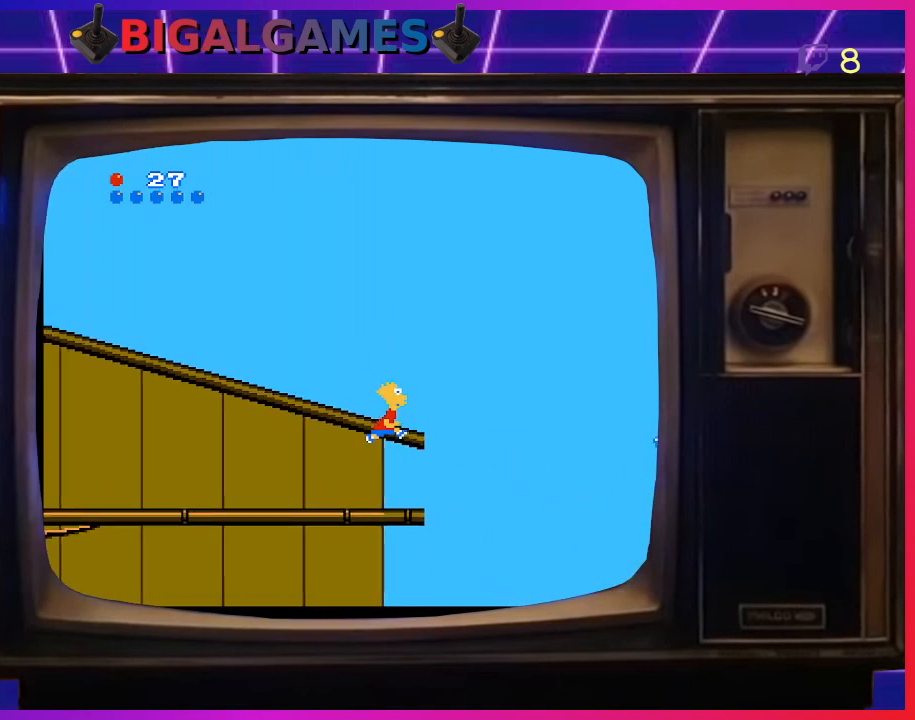
{"buttons": ["CIRCLE", "DPAD_LEFT"], "right_stick": "center", "events": [[33, "CIRCLE", "down"], [67, "DPAD_LEFT", "down"]]}
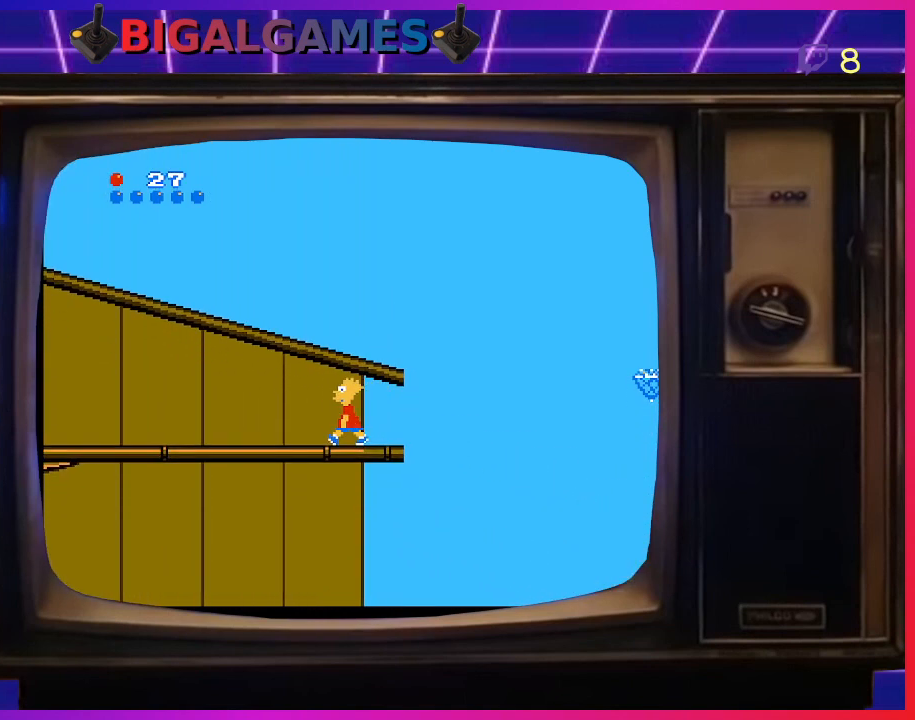
{"buttons": ["CIRCLE"], "right_stick": "center", "events": [[133, "CIRCLE", "up"], [133, "DPAD_LEFT", "up"], [333, "CIRCLE", "down"]]}
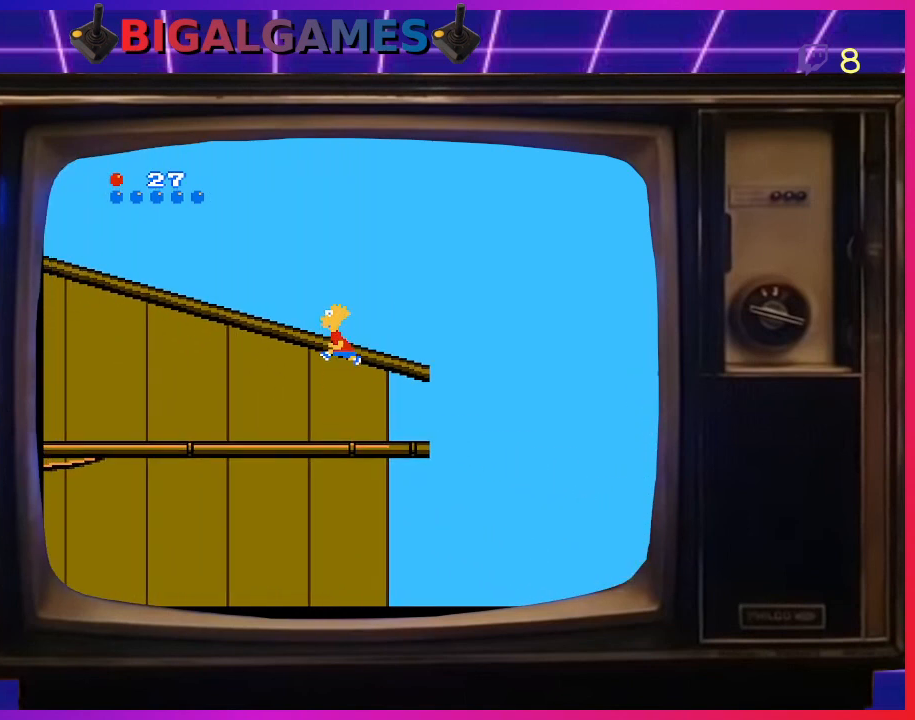
{"buttons": [], "right_stick": "center", "events": [[233, "DPAD_RIGHT", "down"], [400, "CIRCLE", "up"], [400, "DPAD_RIGHT", "up"]]}
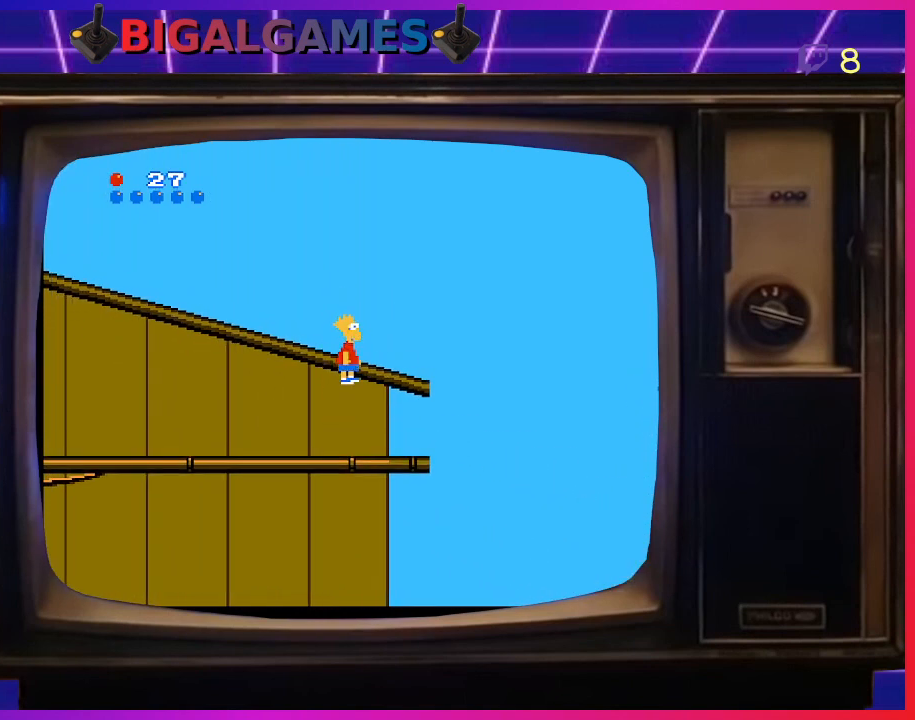
{"buttons": ["DPAD_RIGHT"], "right_stick": "center", "events": [[333, "DPAD_RIGHT", "down"]]}
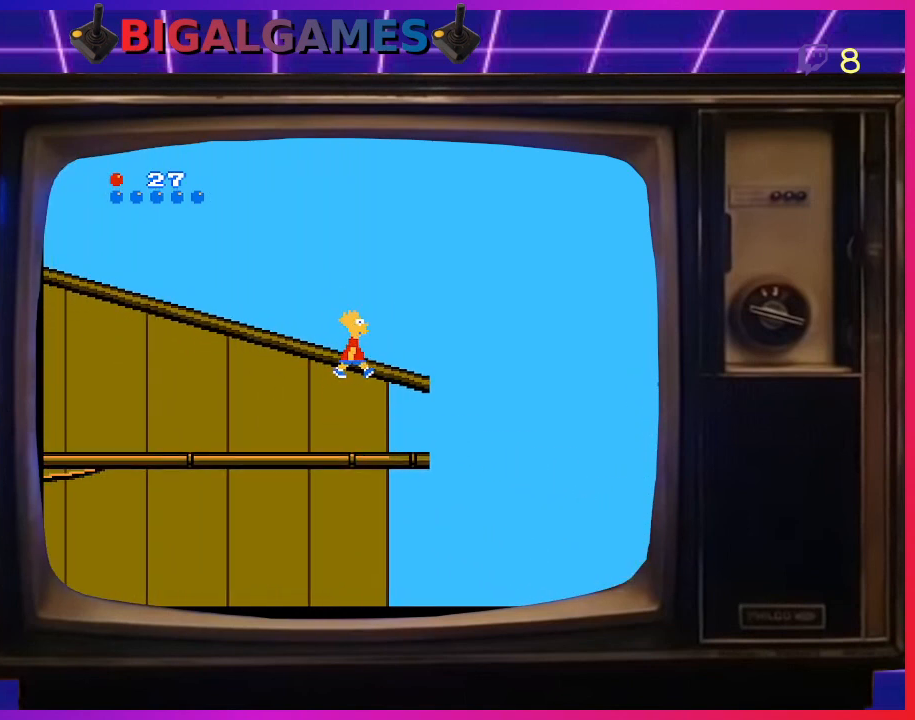
{"buttons": [], "right_stick": "center", "events": [[33, "DPAD_RIGHT", "up"]]}
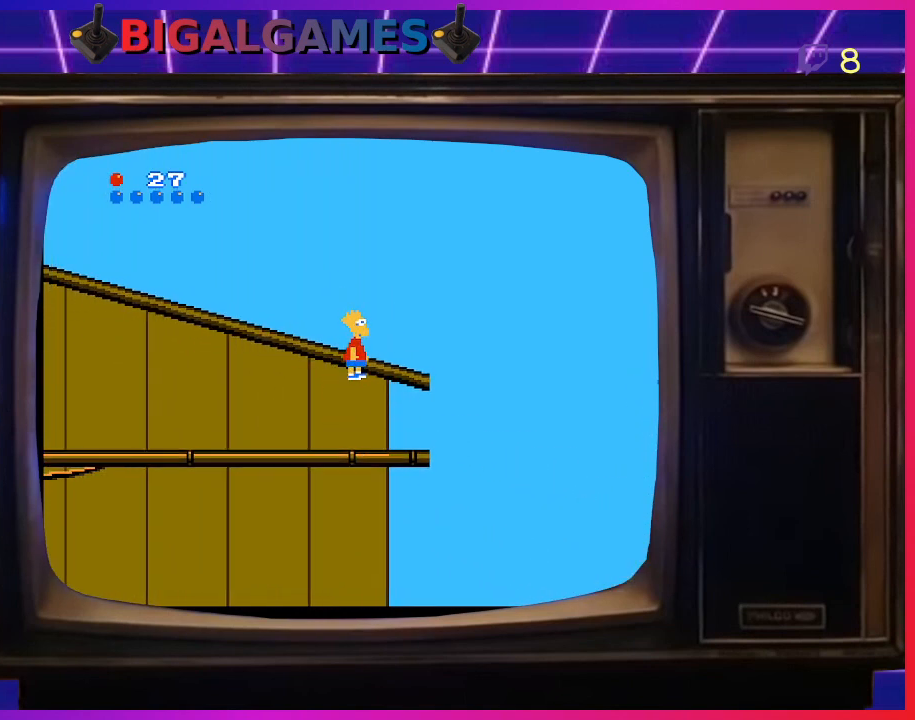
{"buttons": ["CIRCLE", "DPAD_LEFT"], "right_stick": "center", "events": [[33, "CIRCLE", "down"], [33, "DPAD_LEFT", "down"]]}
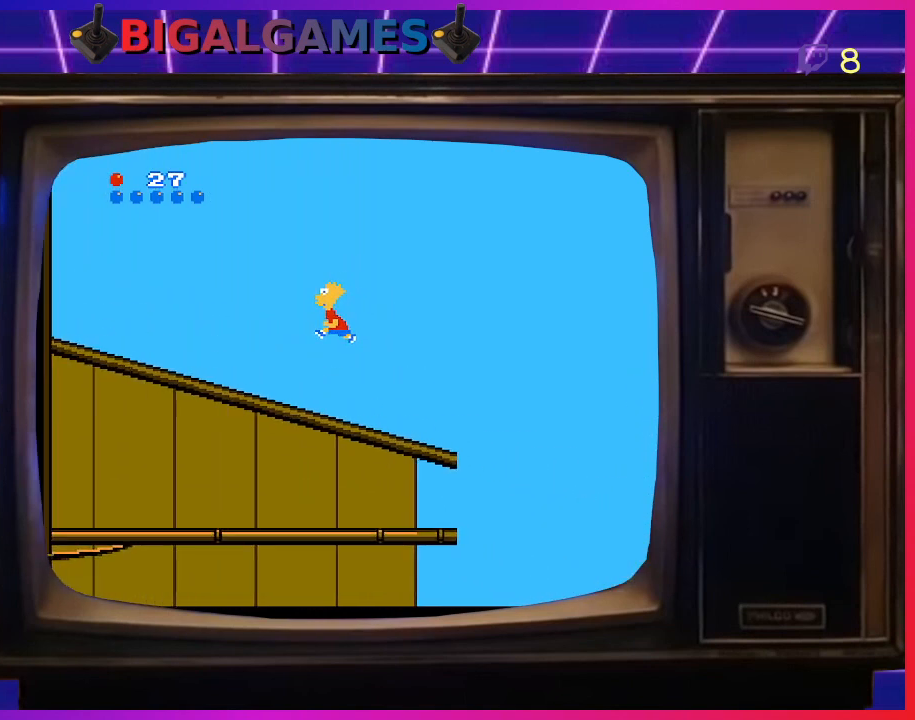
{"buttons": ["CIRCLE", "DPAD_LEFT"], "right_stick": "center", "events": []}
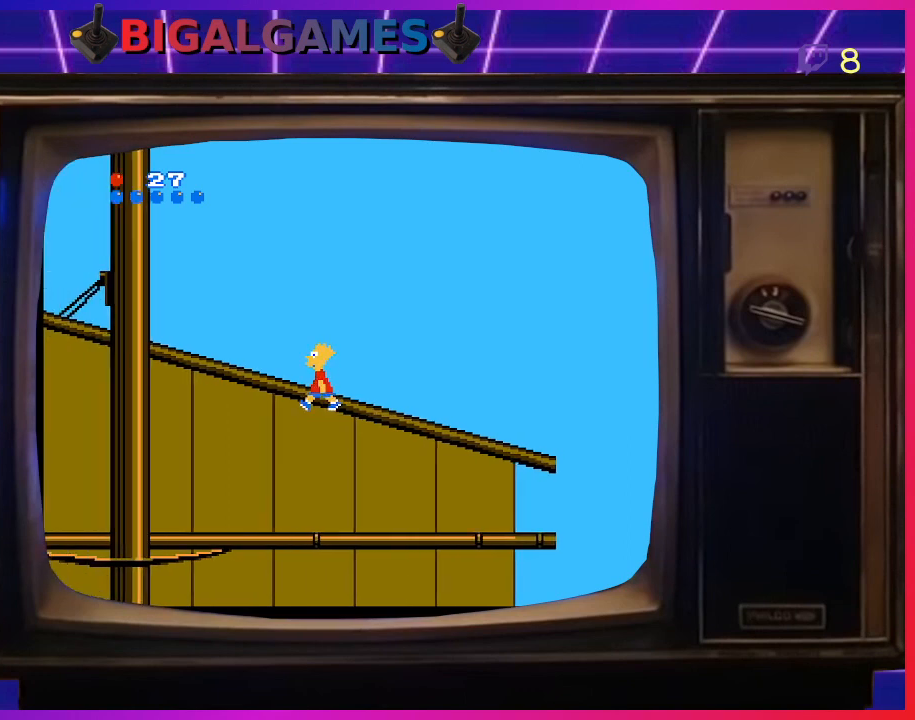
{"buttons": ["CIRCLE", "DPAD_LEFT"], "right_stick": "center", "events": []}
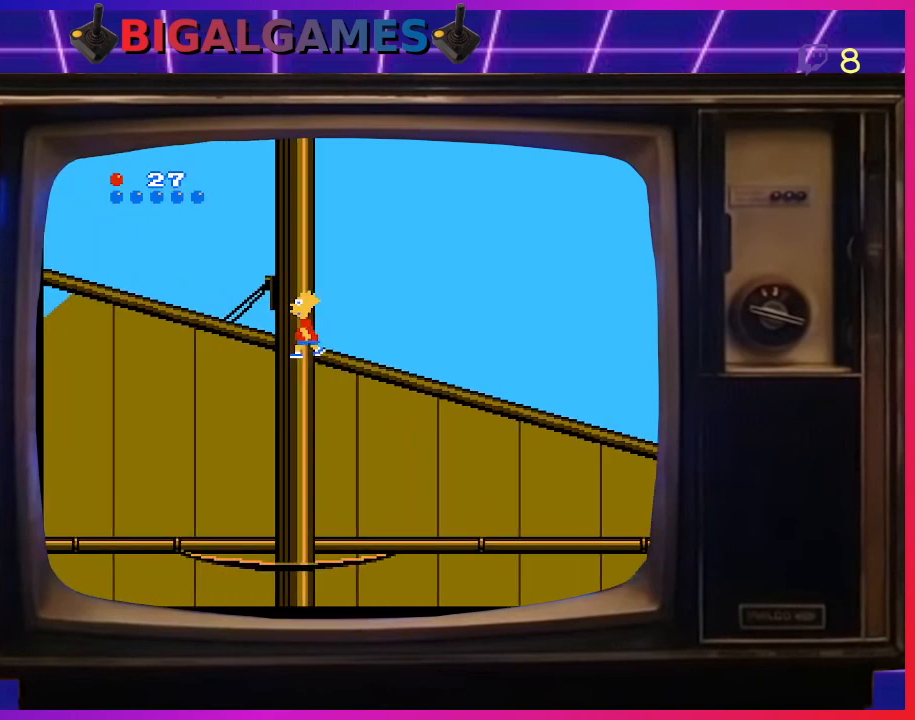
{"buttons": ["CIRCLE", "DPAD_LEFT"], "right_stick": "center", "events": []}
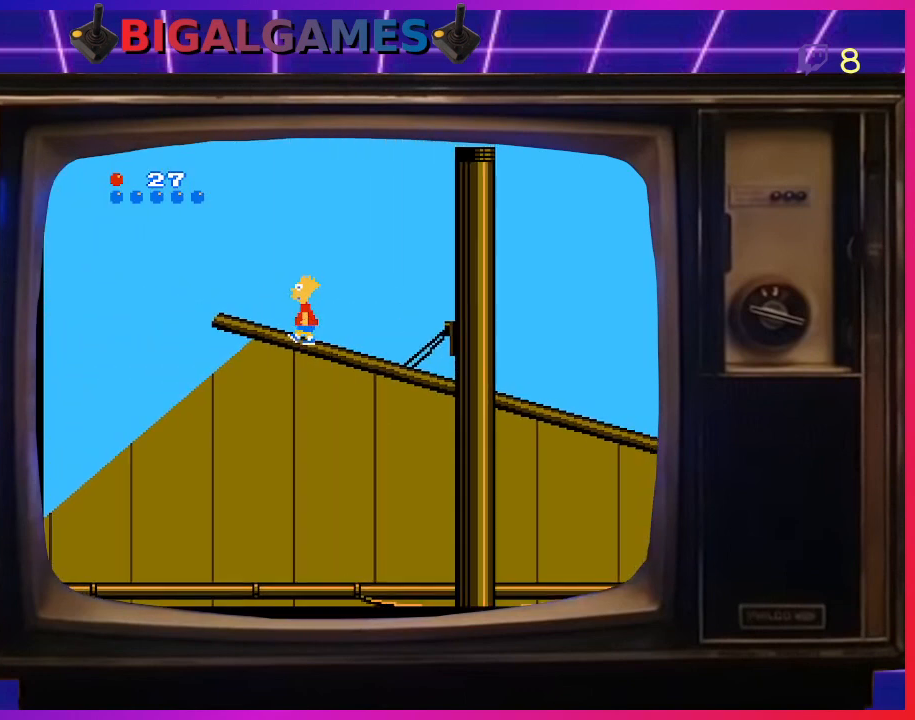
{"buttons": ["CIRCLE", "DPAD_LEFT"], "right_stick": "center", "events": [[233, "CIRCLE", "up"], [267, "CIRCLE", "down"]]}
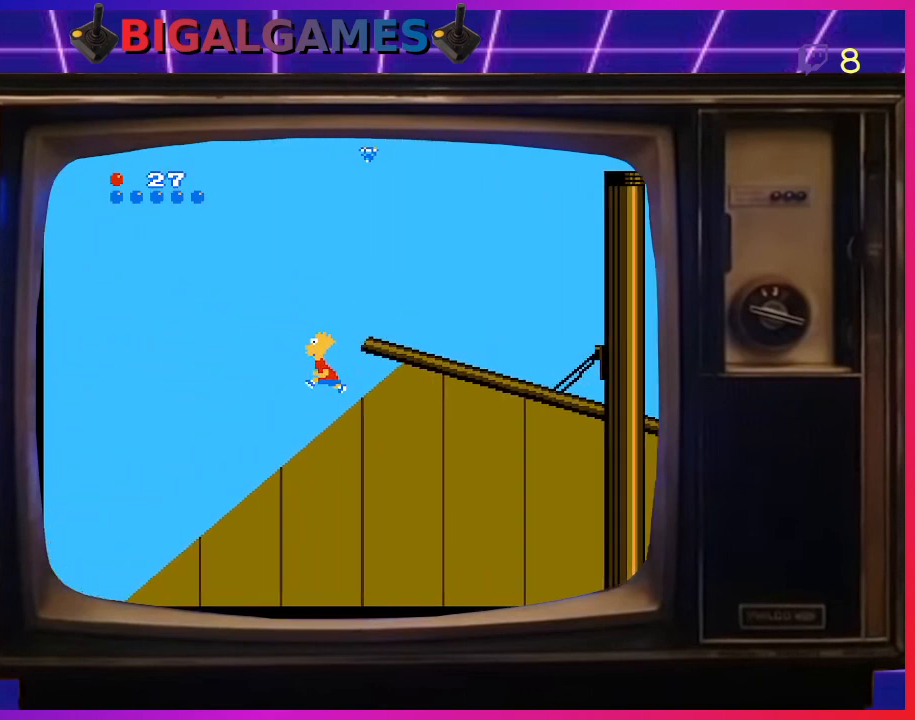
{"buttons": ["DPAD_LEFT"], "right_stick": "center", "events": [[300, "CIRCLE", "up"]]}
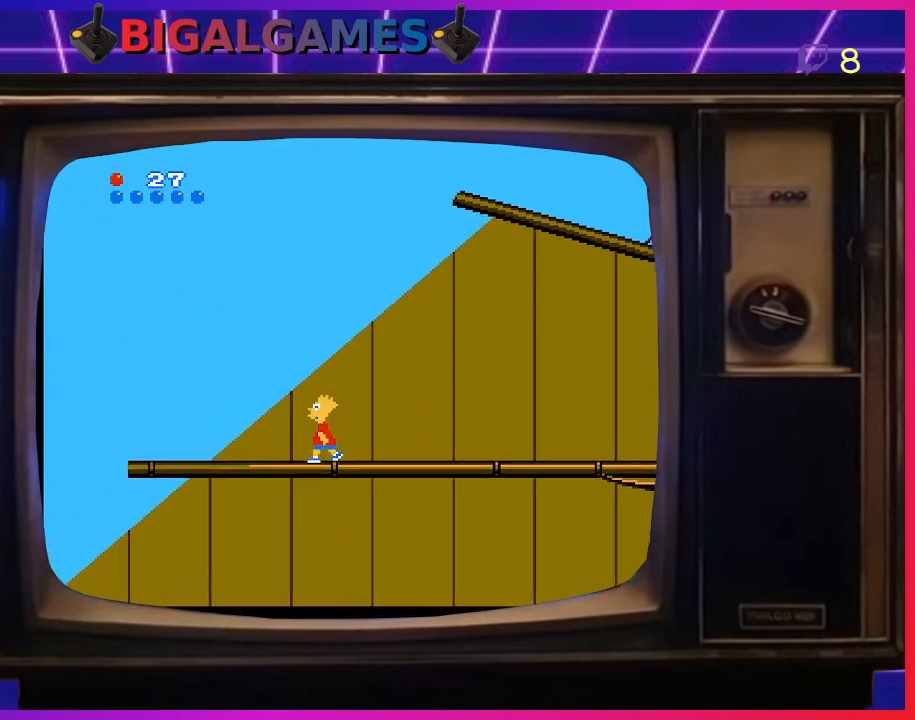
{"buttons": ["DPAD_LEFT"], "right_stick": "center", "events": []}
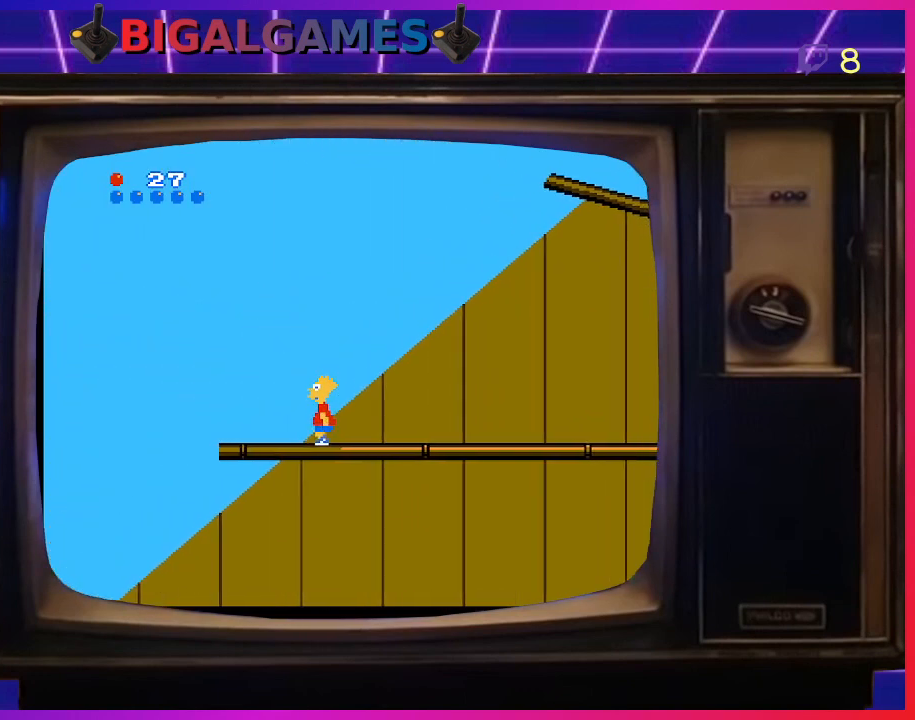
{"buttons": ["CIRCLE", "DPAD_LEFT"], "right_stick": "center", "events": [[433, "CIRCLE", "down"]]}
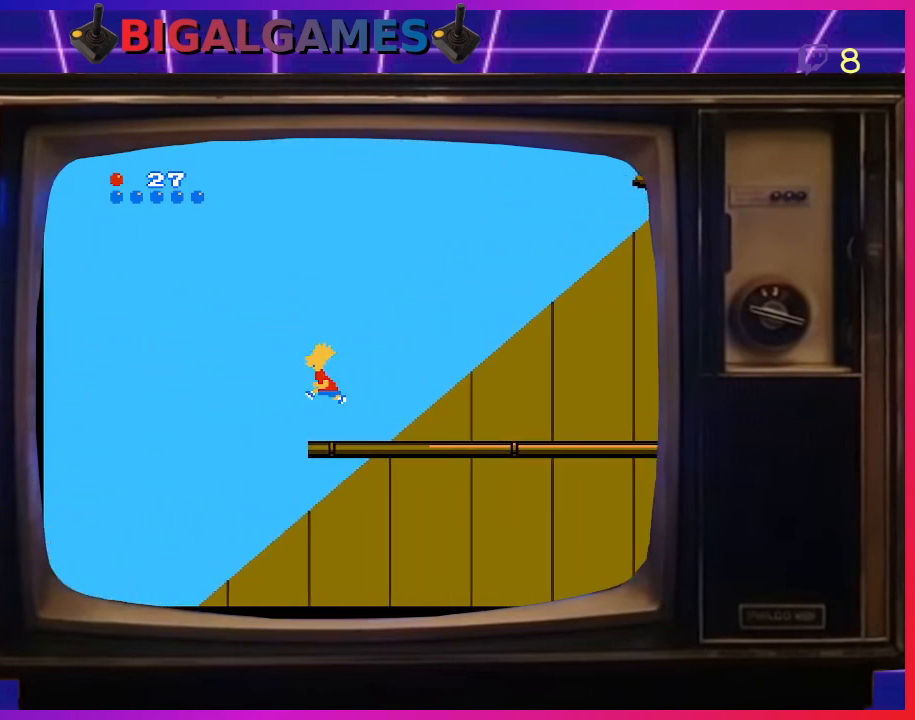
{"buttons": ["CIRCLE", "DPAD_LEFT"], "right_stick": "center", "events": []}
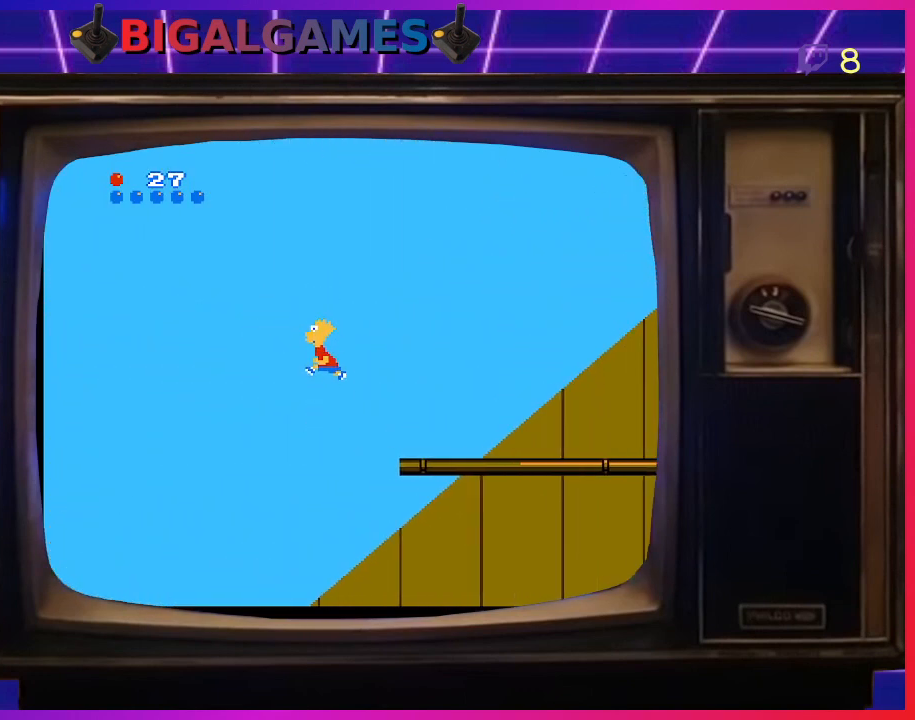
{"buttons": ["CIRCLE", "DPAD_LEFT"], "right_stick": "center", "events": []}
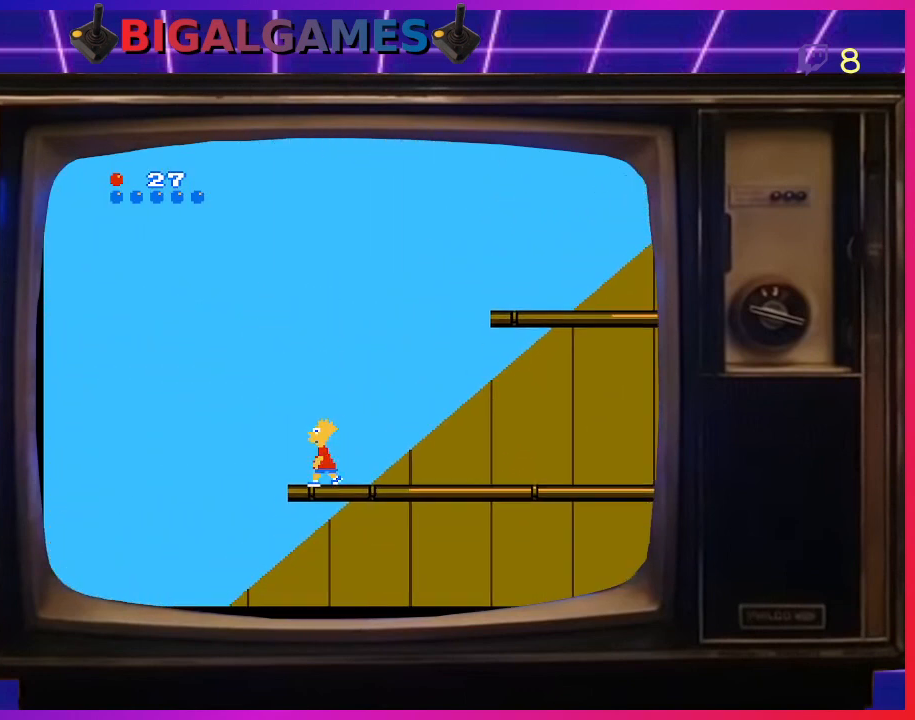
{"buttons": ["CIRCLE", "DPAD_LEFT"], "right_stick": "center", "events": []}
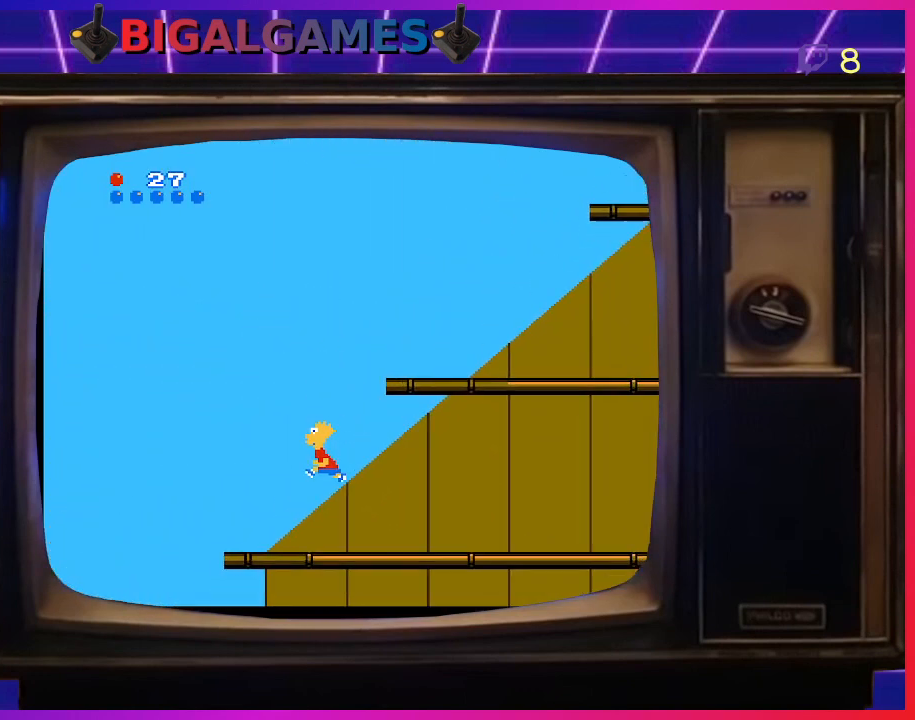
{"buttons": ["CIRCLE", "DPAD_LEFT"], "right_stick": "center", "events": [[300, "CIRCLE", "up"], [500, "CIRCLE", "down"]]}
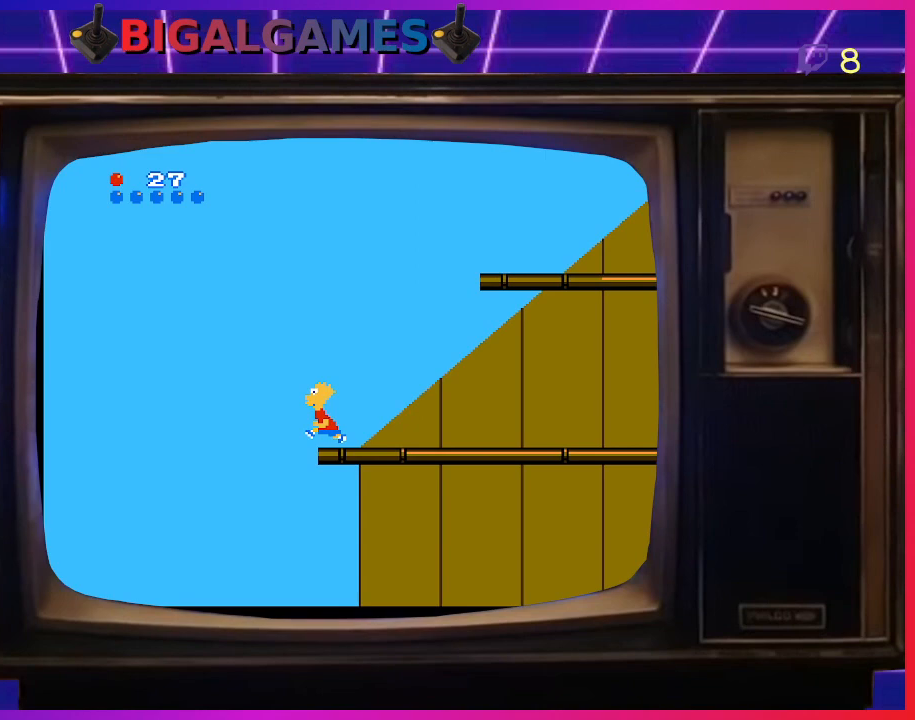
{"buttons": ["CIRCLE", "DPAD_LEFT"], "right_stick": "center", "events": []}
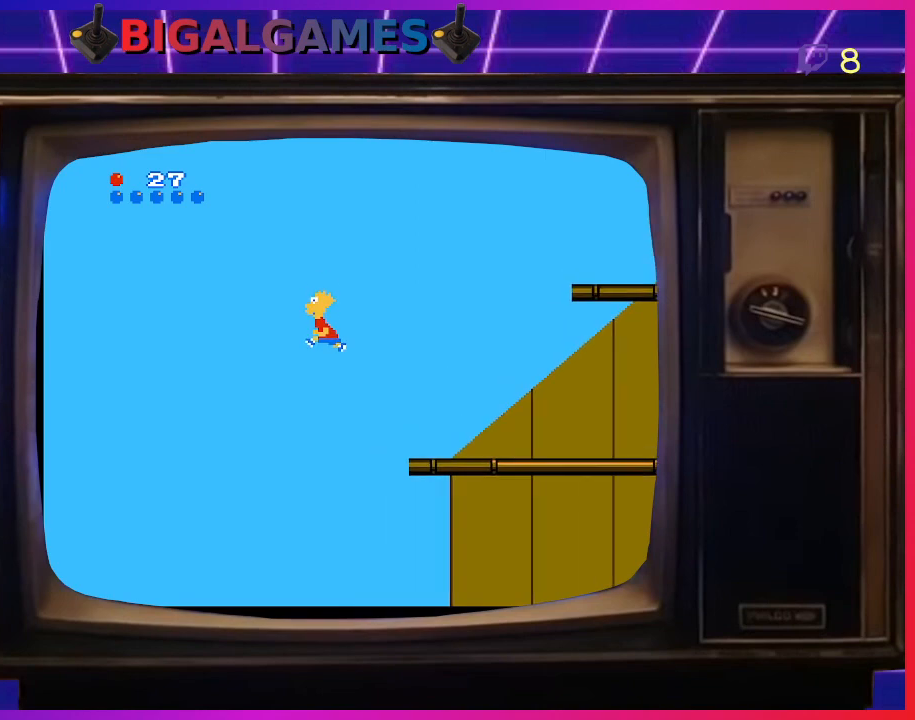
{"buttons": ["CIRCLE", "DPAD_LEFT"], "right_stick": "center", "events": []}
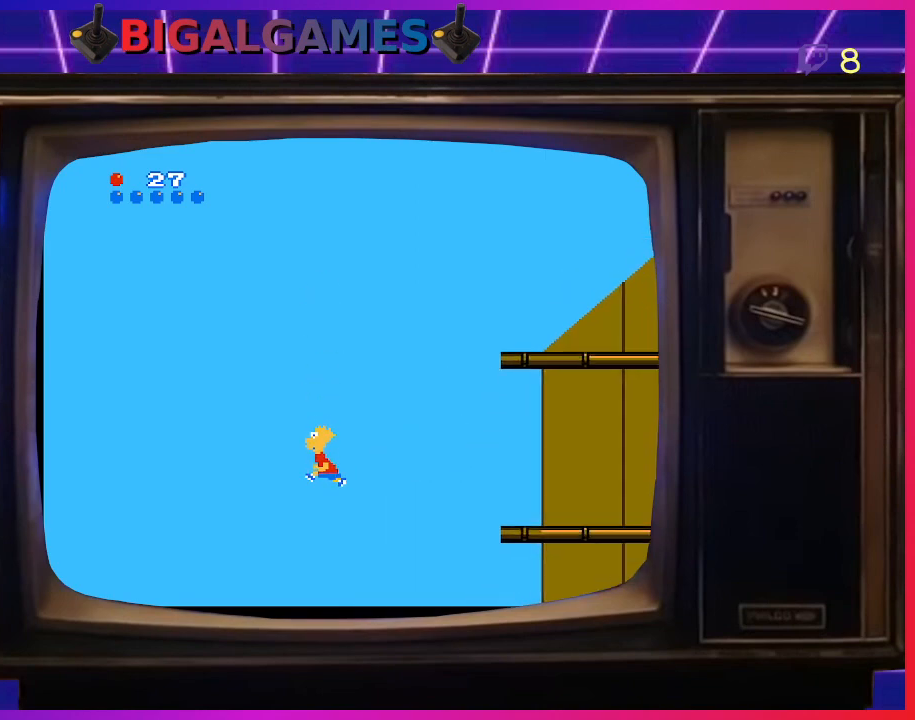
{"buttons": ["CIRCLE", "DPAD_LEFT"], "right_stick": "center", "events": []}
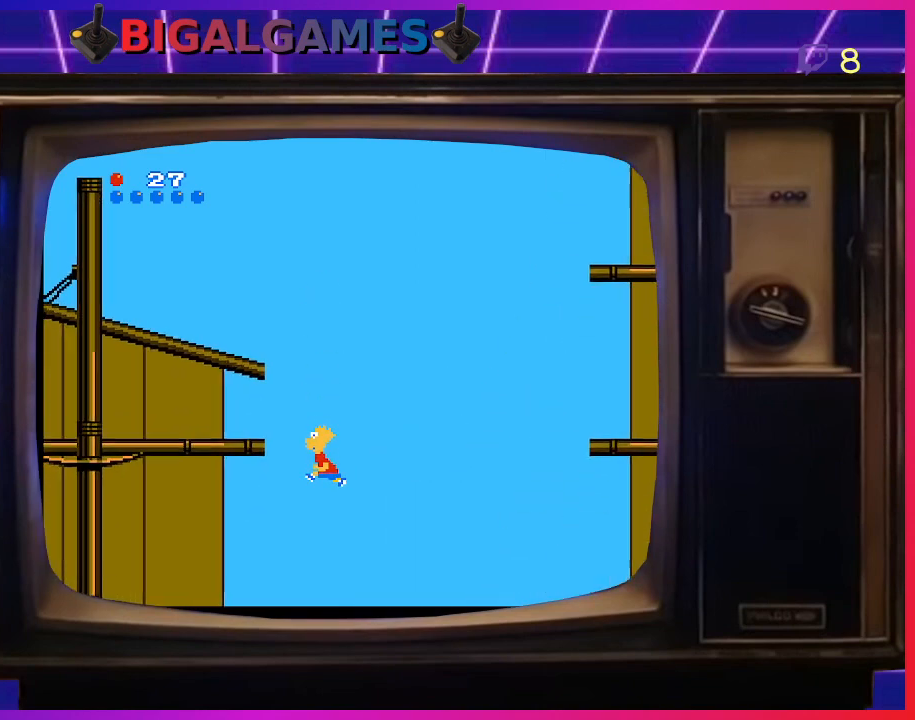
{"buttons": ["CIRCLE", "DPAD_LEFT"], "right_stick": "center", "events": []}
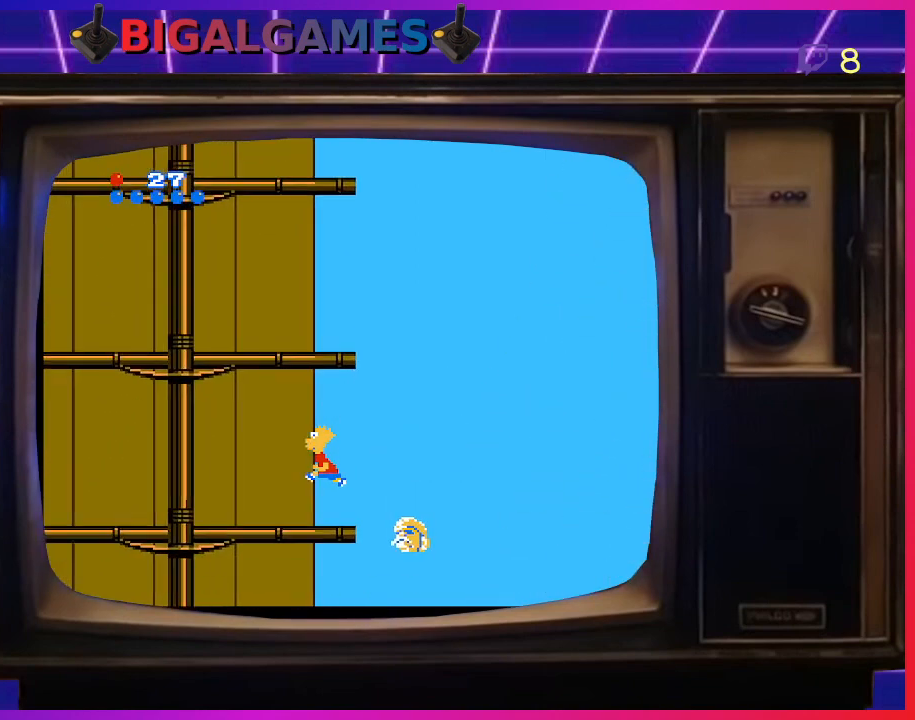
{"buttons": ["CIRCLE", "DPAD_LEFT"], "right_stick": "center", "events": []}
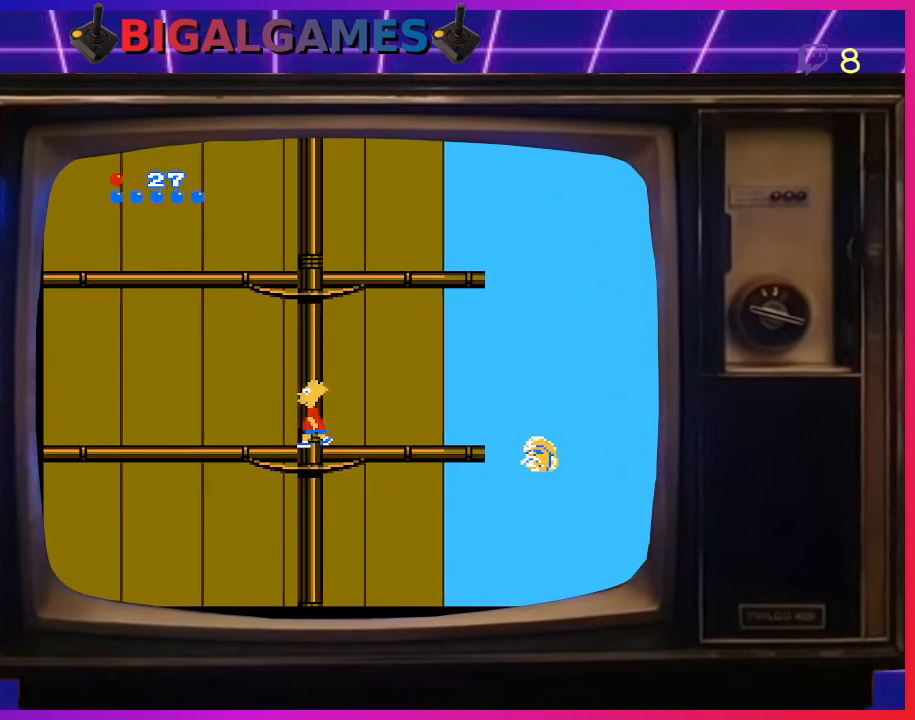
{"buttons": ["DPAD_RIGHT"], "right_stick": "center", "events": [[100, "CIRCLE", "up"], [100, "DPAD_LEFT", "up"], [200, "DPAD_RIGHT", "down"]]}
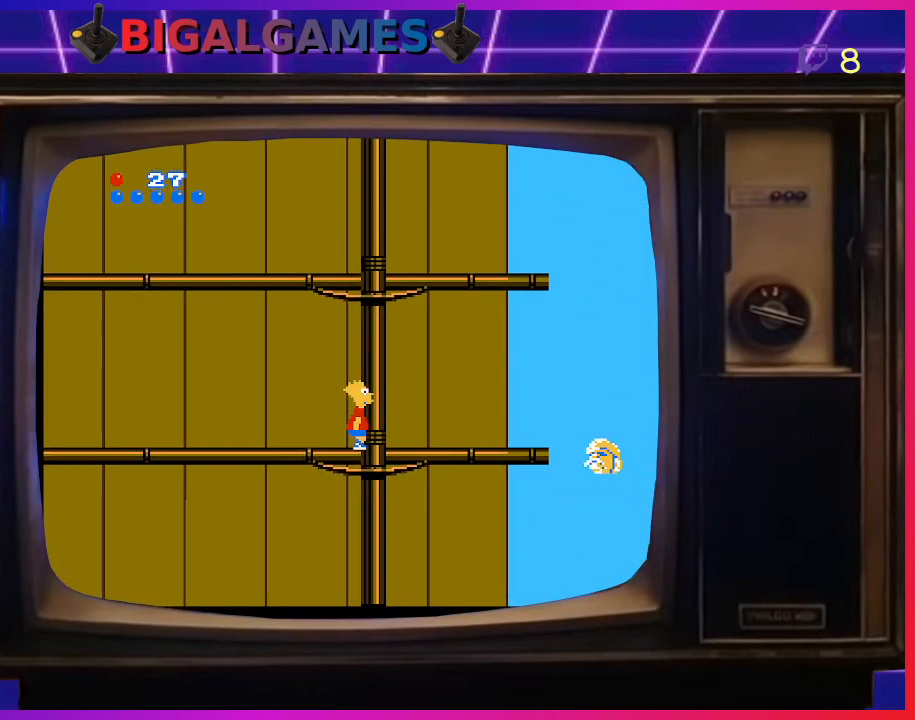
{"buttons": ["DPAD_RIGHT"], "right_stick": "center", "events": []}
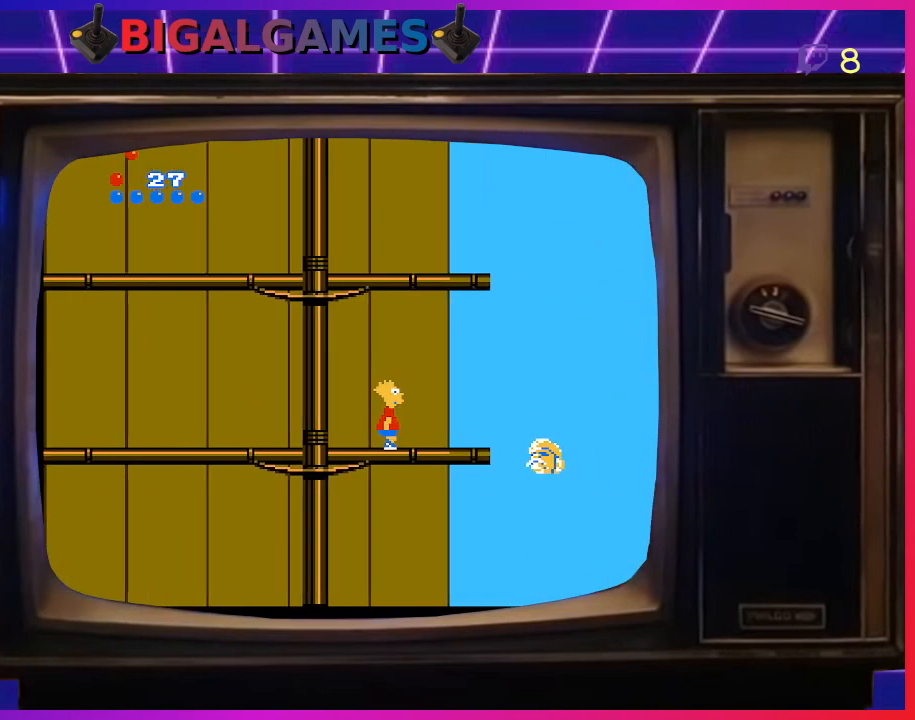
{"buttons": ["DPAD_RIGHT"], "right_stick": "center", "events": []}
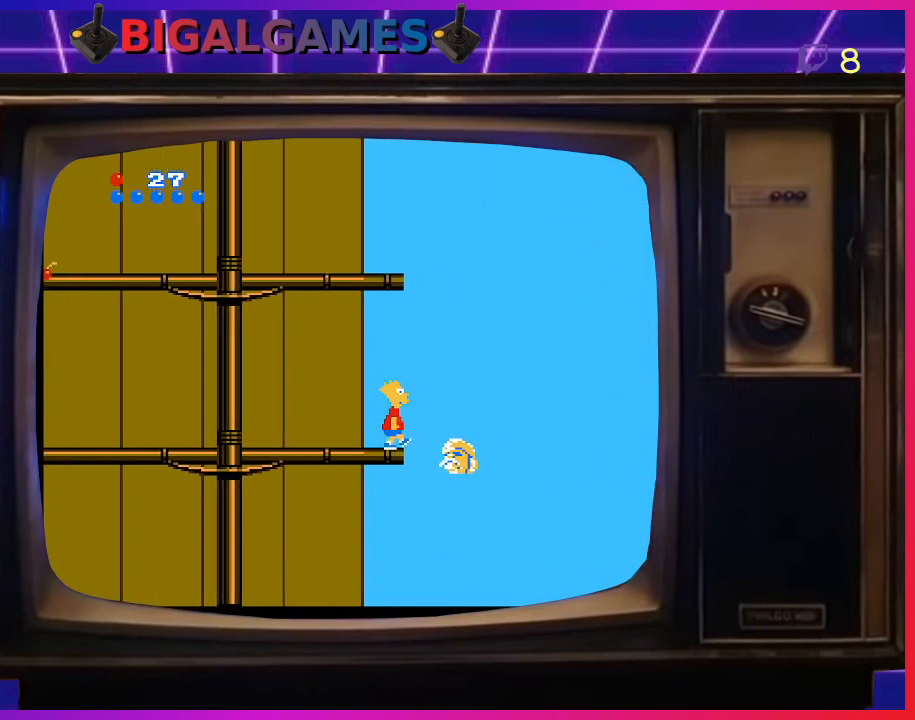
{"buttons": ["DPAD_LEFT"], "right_stick": "center", "events": [[300, "DPAD_RIGHT", "up"], [400, "DPAD_LEFT", "down"]]}
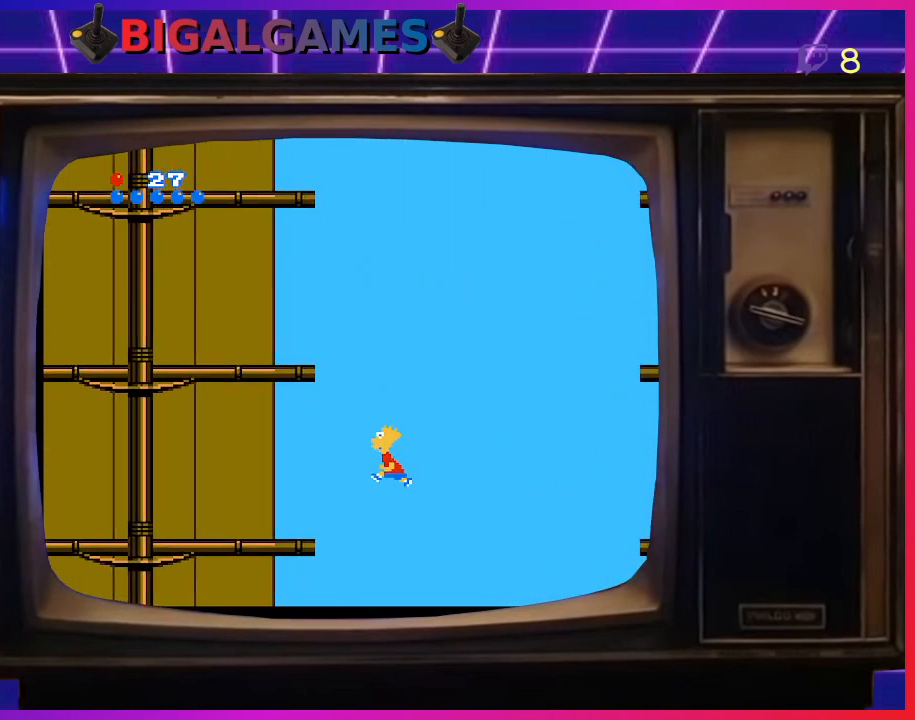
{"buttons": ["DPAD_LEFT"], "right_stick": "center", "events": []}